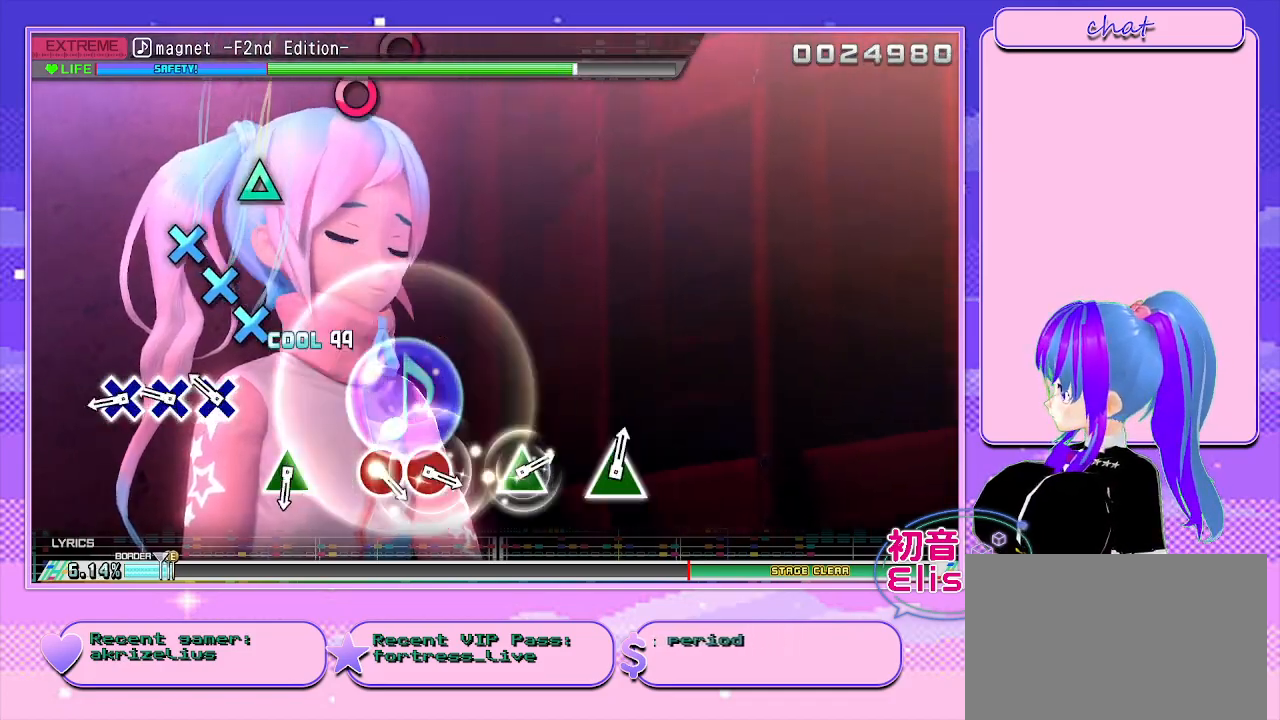
Gameplay with a controller (PlayStation layout); each line is a JSON object with the inputs held at the frame after it. "events" lists button and stick changes between this image and that frame as [ms after this image, input, new state], when the widget could be followed in between. Not read: L1 L2 L3 R1 R2 R3 left_stick.
{"buttons": ["DPAD_DOWN"], "right_stick": "center", "events": [[33, "SQUARE", "down"], [150, "SQUARE", "up"], [333, "CROSS", "down"], [467, "DPAD_DOWN", "down"], [483, "CROSS", "up"]]}
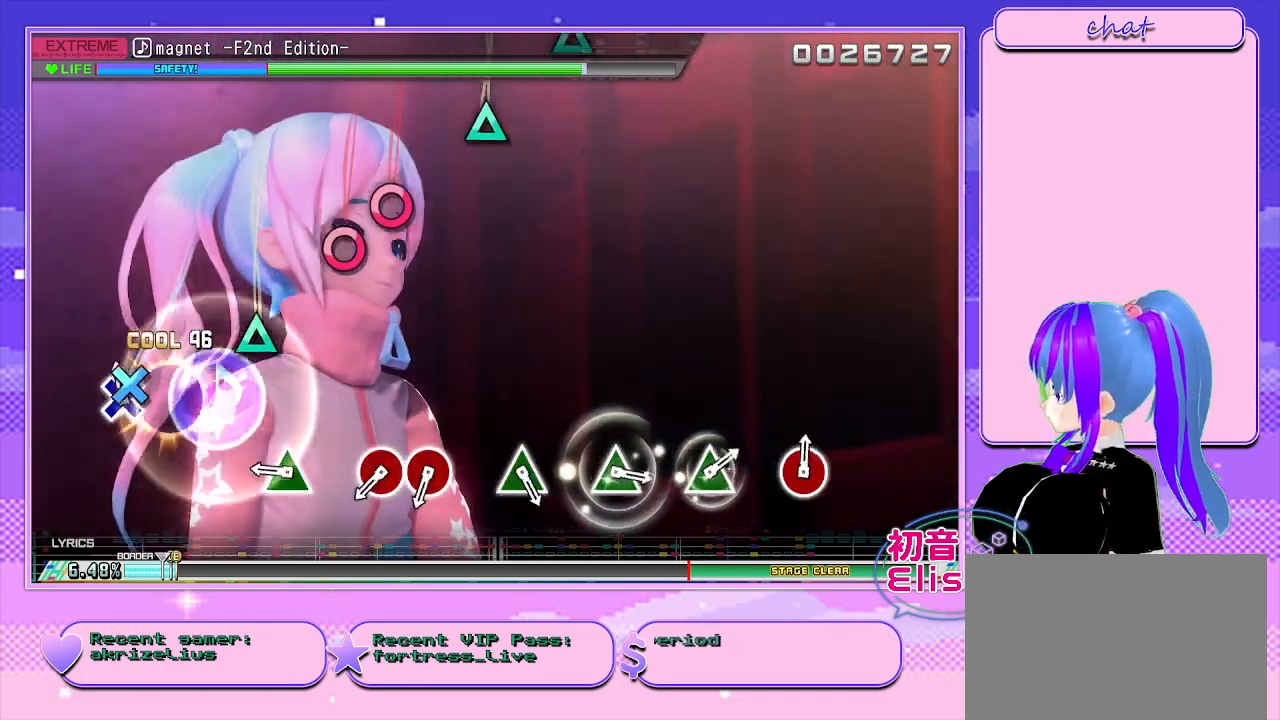
{"buttons": ["TRIANGLE"], "right_stick": "center", "events": [[117, "CROSS", "down"], [117, "DPAD_DOWN", "up"], [217, "CROSS", "up"], [450, "TRIANGLE", "down"]]}
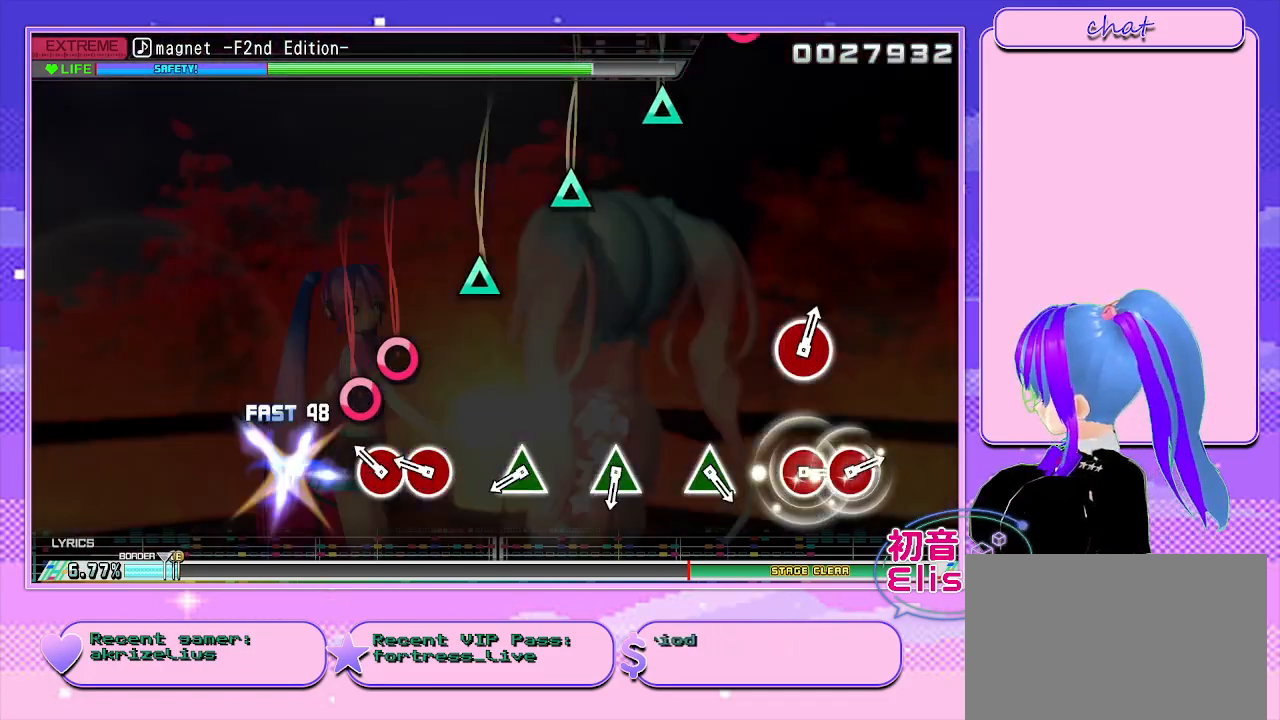
{"buttons": ["DPAD_RIGHT"], "right_stick": "center", "events": [[83, "TRIANGLE", "up"], [300, "CIRCLE", "down"], [400, "CIRCLE", "up"], [433, "DPAD_RIGHT", "down"]]}
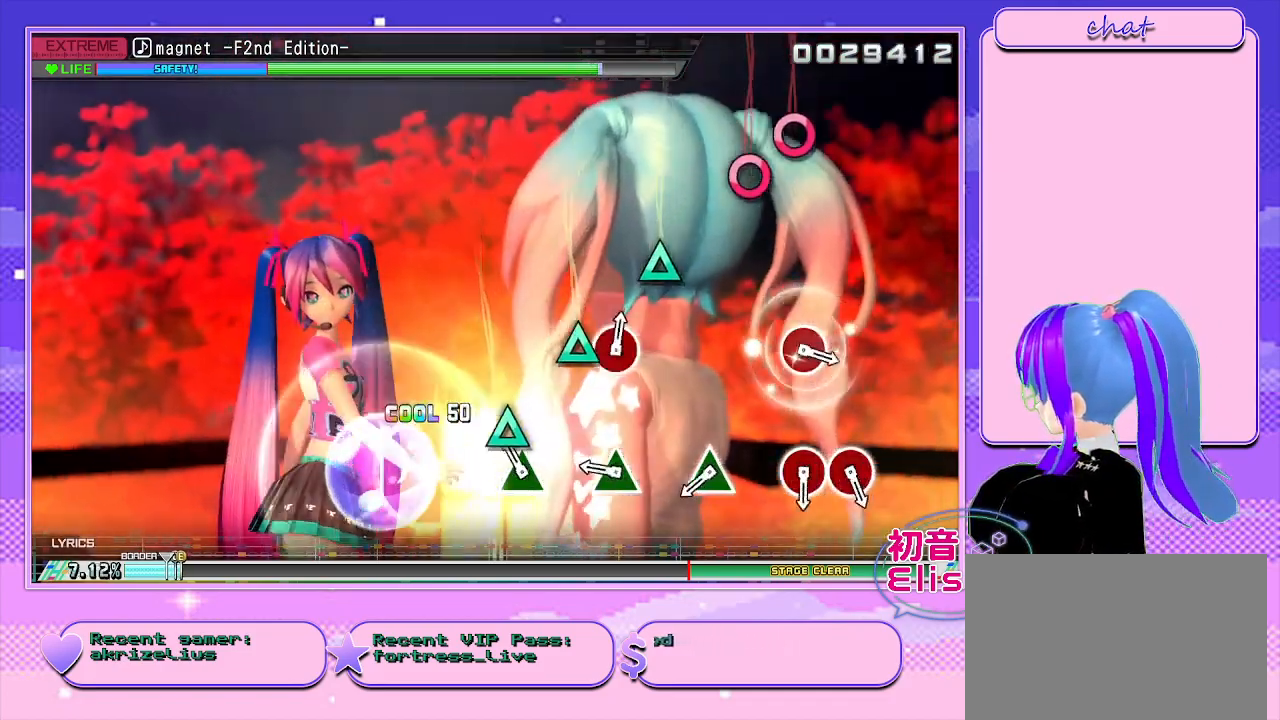
{"buttons": ["TRIANGLE"], "right_stick": "center", "events": [[33, "DPAD_RIGHT", "up"], [200, "TRIANGLE", "down"], [333, "TRIANGLE", "up"], [500, "TRIANGLE", "down"]]}
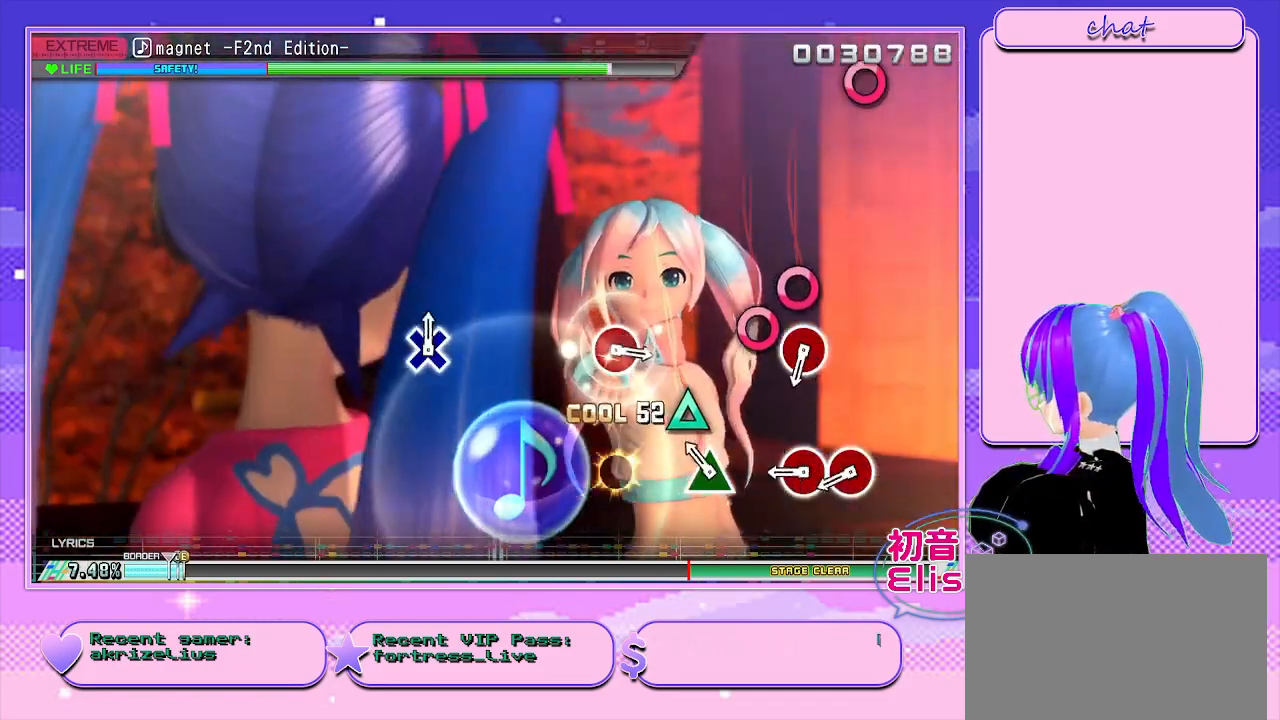
{"buttons": [], "right_stick": "center", "events": [[117, "TRIANGLE", "up"], [300, "TRIANGLE", "down"], [417, "TRIANGLE", "up"]]}
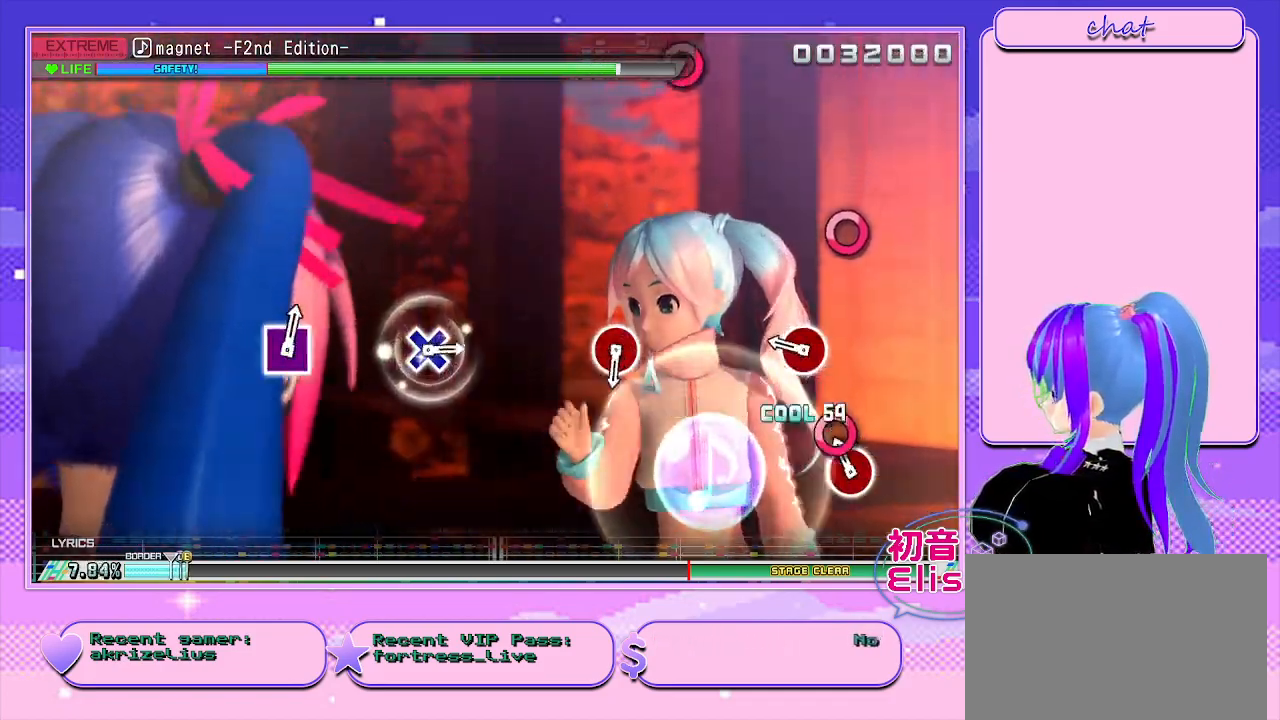
{"buttons": ["CIRCLE"], "right_stick": "center", "events": [[33, "CIRCLE", "down"], [183, "CIRCLE", "up"], [200, "DPAD_RIGHT", "down"], [300, "DPAD_RIGHT", "up"], [467, "CIRCLE", "down"]]}
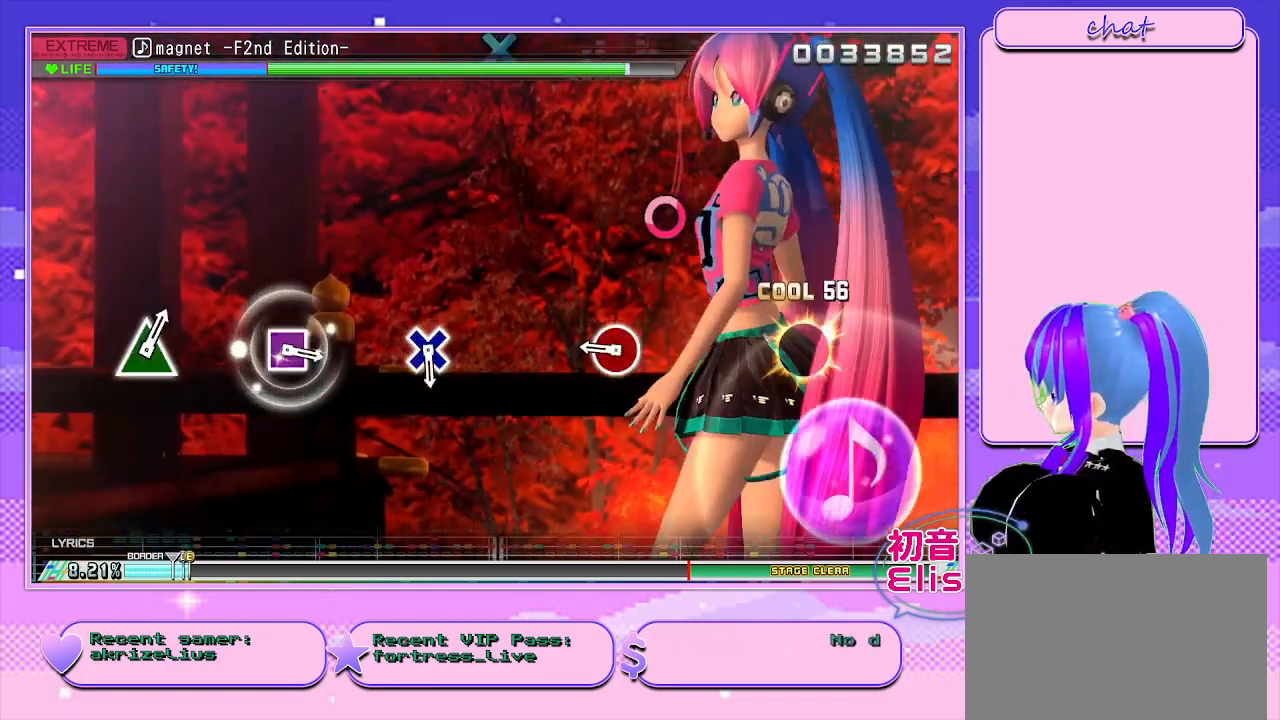
{"buttons": ["CIRCLE"], "right_stick": "center", "events": [[100, "CIRCLE", "up"], [483, "CIRCLE", "down"]]}
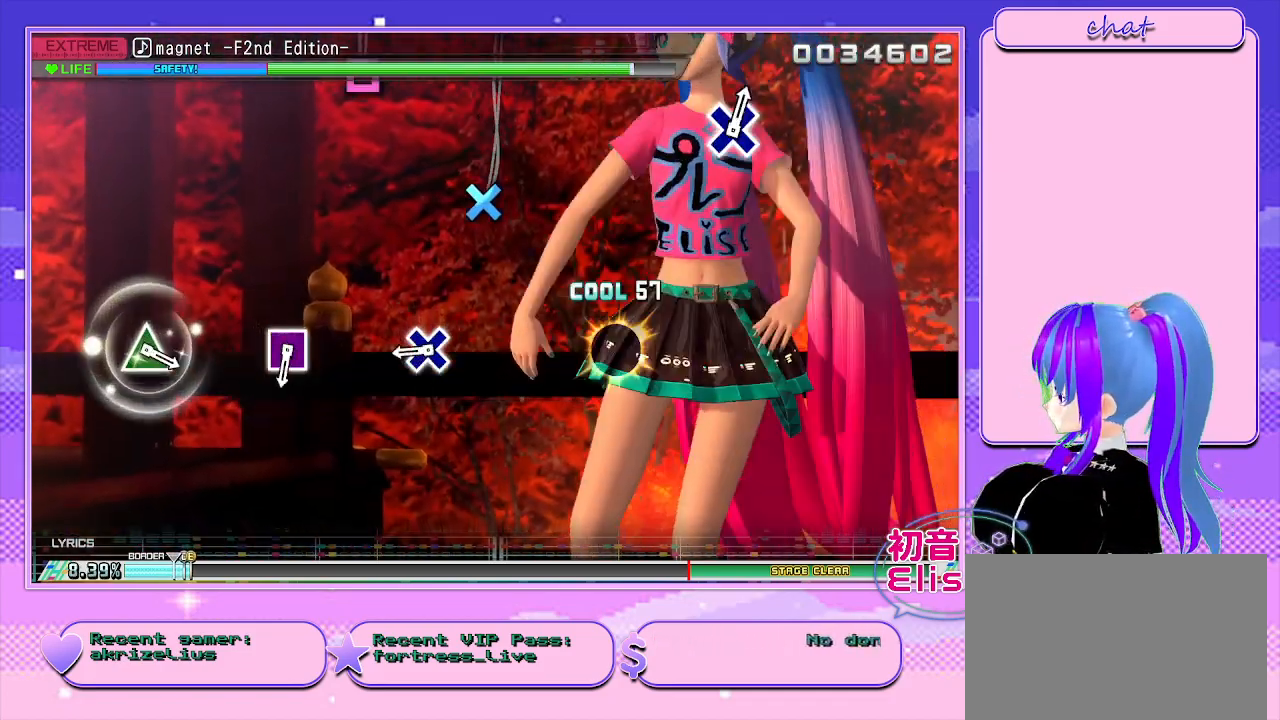
{"buttons": [], "right_stick": "center", "events": [[117, "CIRCLE", "up"]]}
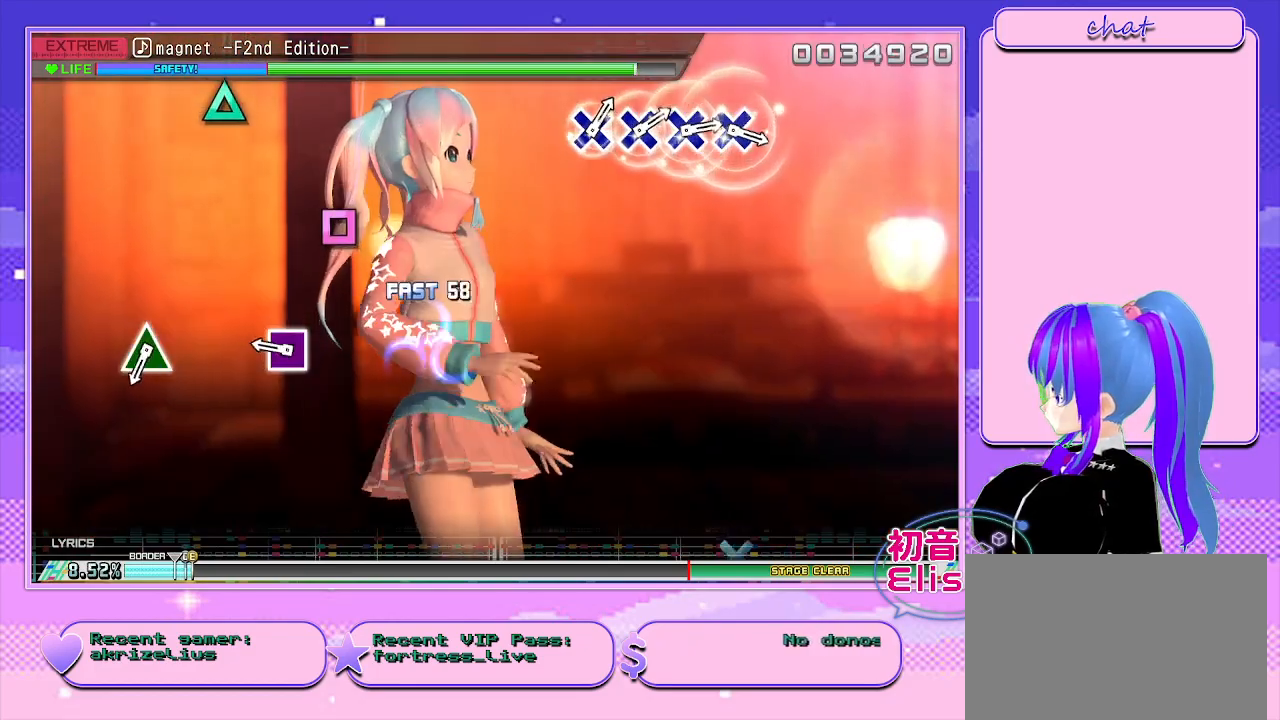
{"buttons": [], "right_stick": "center", "events": [[50, "CROSS", "down"], [133, "CROSS", "up"]]}
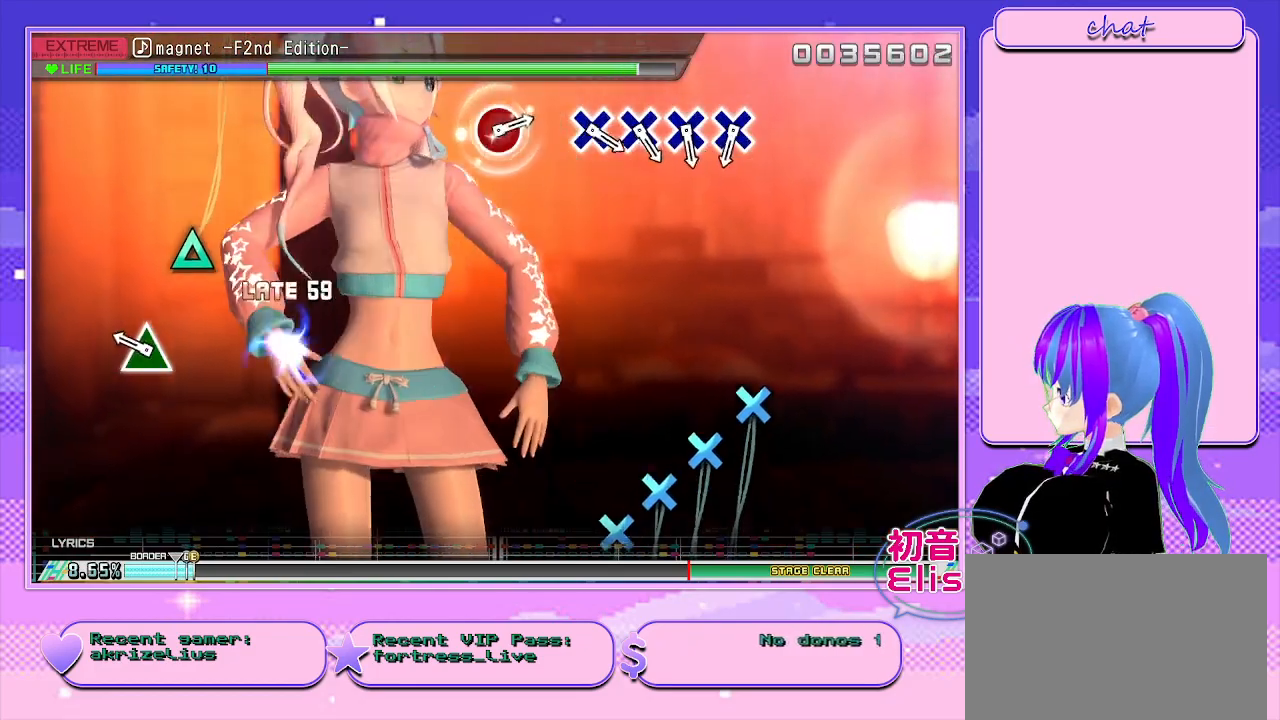
{"buttons": [], "right_stick": "center", "events": [[17, "SQUARE", "down"], [133, "SQUARE", "up"], [333, "TRIANGLE", "down"], [483, "TRIANGLE", "up"]]}
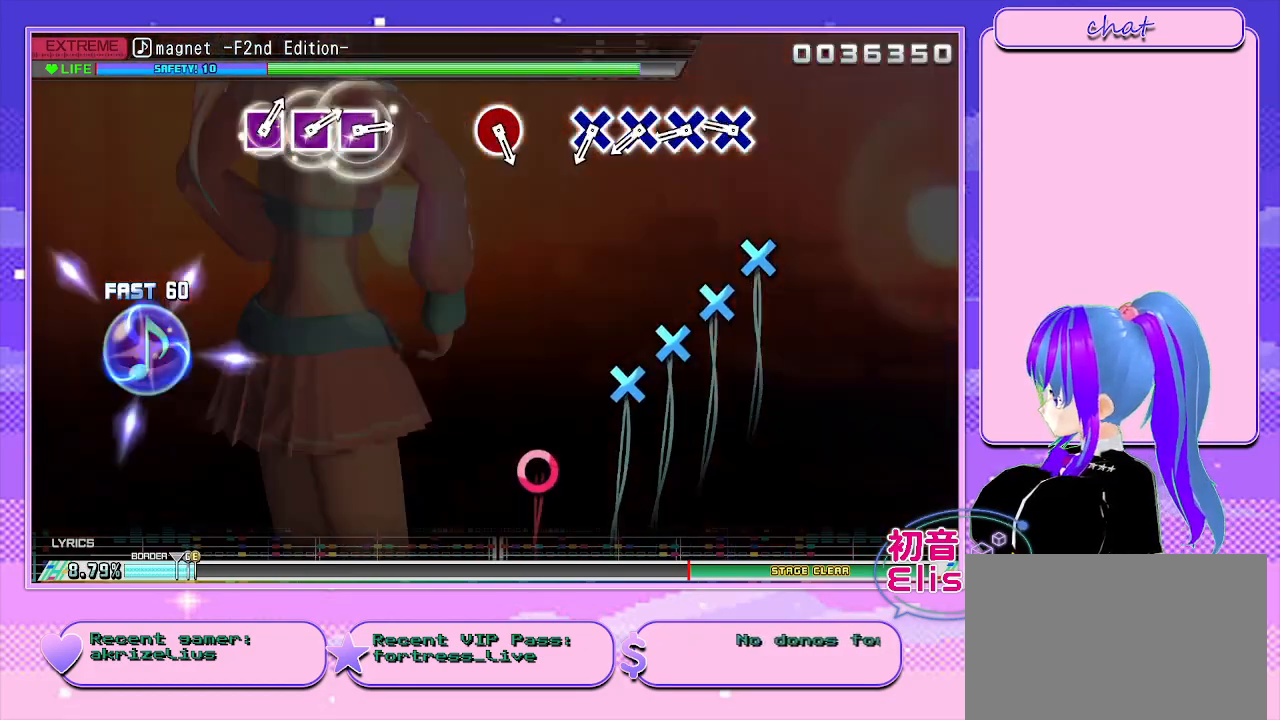
{"buttons": ["CROSS"], "right_stick": "center", "events": [[433, "CROSS", "down"]]}
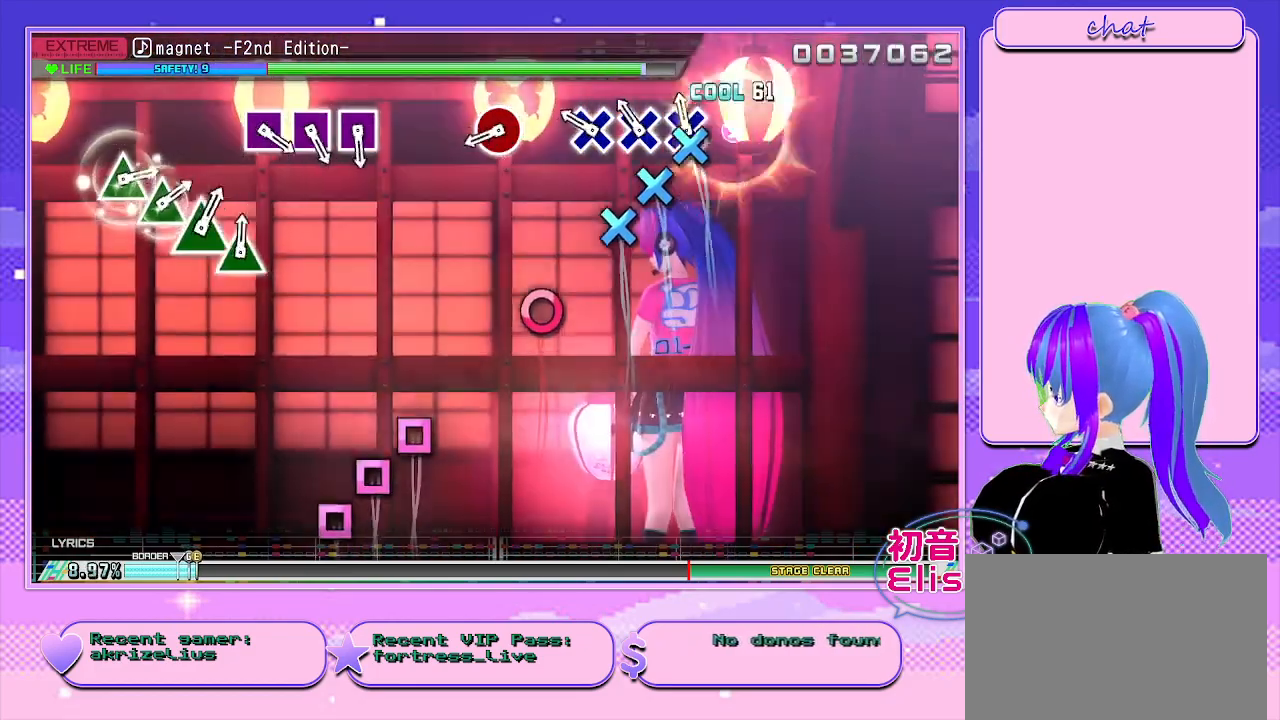
{"buttons": [], "right_stick": "center", "events": [[100, "DPAD_DOWN", "down"], [117, "CROSS", "up"], [233, "DPAD_DOWN", "up"], [250, "CROSS", "down"], [400, "DPAD_DOWN", "down"], [417, "CROSS", "up"], [500, "DPAD_DOWN", "up"]]}
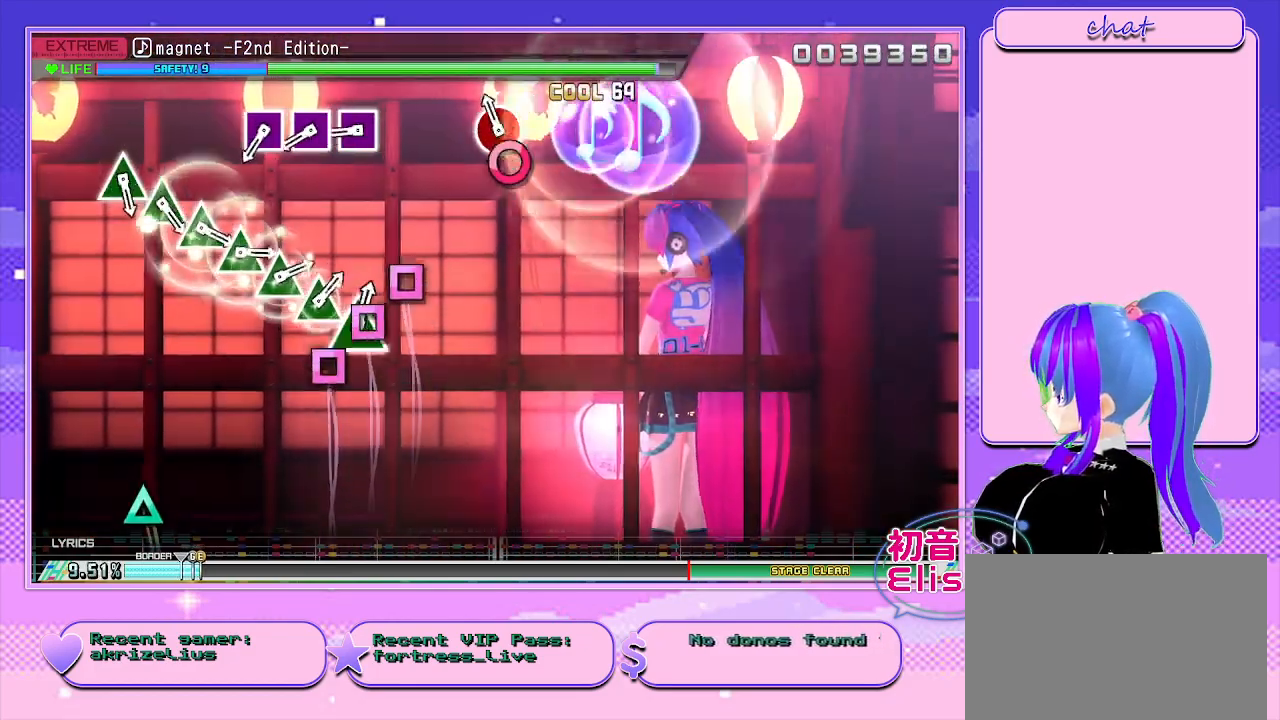
{"buttons": [], "right_stick": "center", "events": [[150, "CIRCLE", "down"], [267, "CIRCLE", "up"]]}
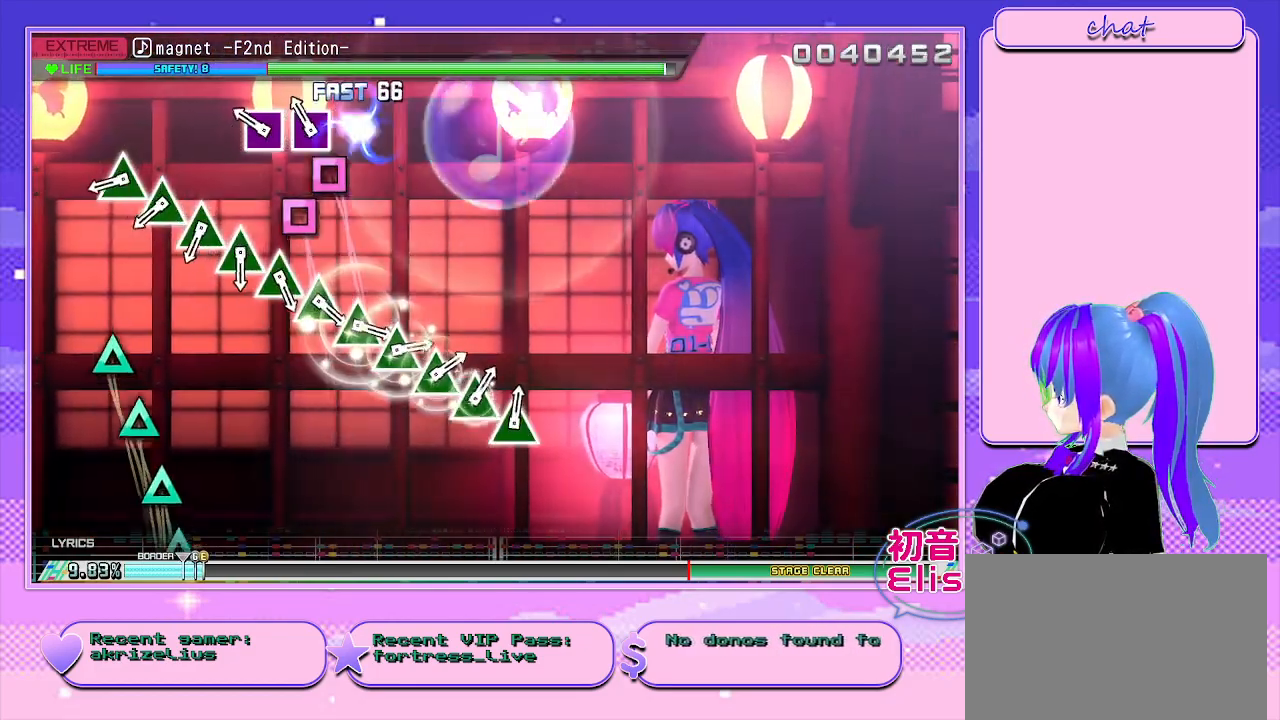
{"buttons": [], "right_stick": "center", "events": [[33, "SQUARE", "down"], [217, "DPAD_LEFT", "down"], [217, "SQUARE", "up"], [350, "SQUARE", "down"], [367, "DPAD_LEFT", "up"], [483, "SQUARE", "up"]]}
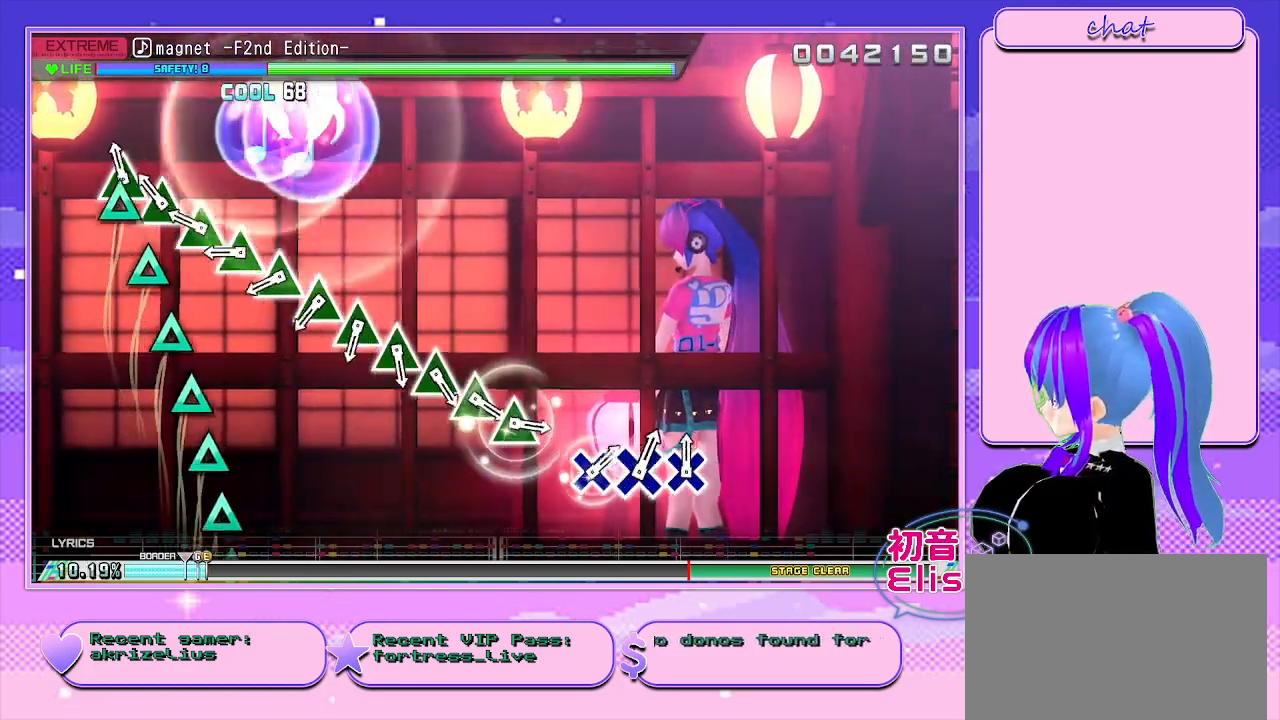
{"buttons": ["TRIANGLE"], "right_stick": "center", "events": [[117, "TRIANGLE", "down"], [267, "DPAD_UP", "down"], [267, "TRIANGLE", "up"], [417, "TRIANGLE", "down"], [433, "DPAD_UP", "up"]]}
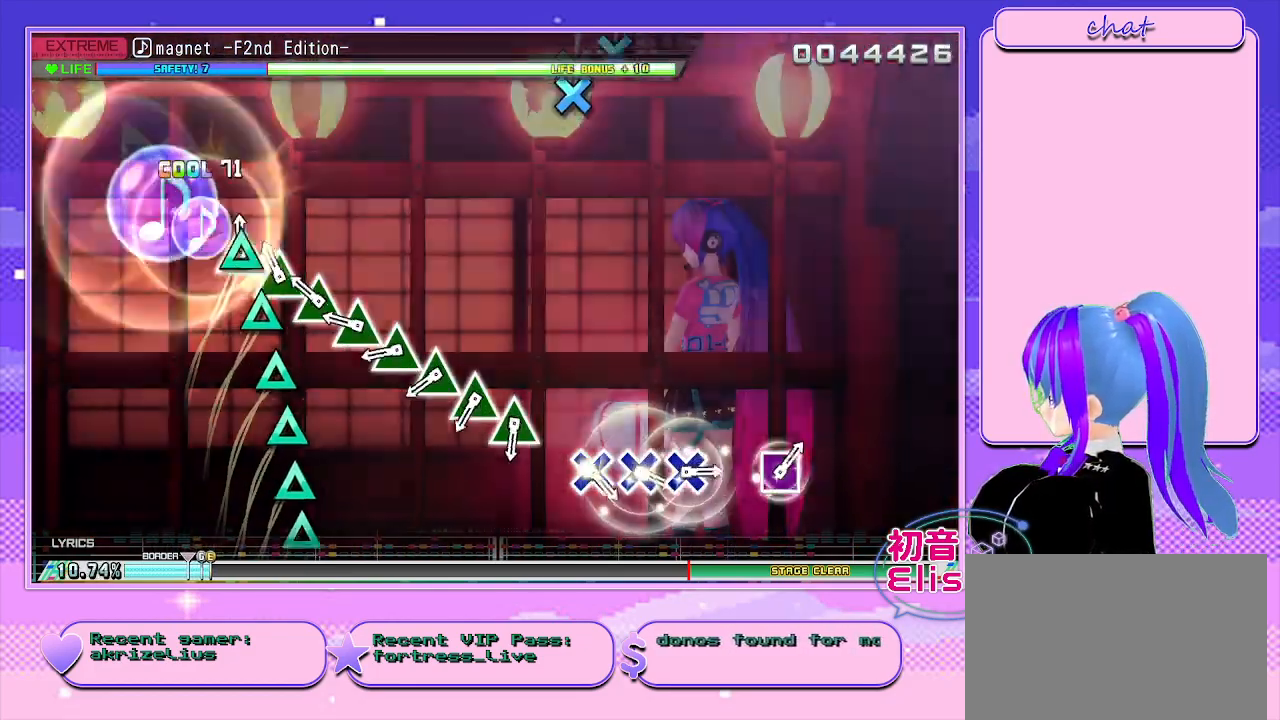
{"buttons": ["TRIANGLE"], "right_stick": "center", "events": [[67, "DPAD_UP", "down"], [83, "TRIANGLE", "up"], [183, "DPAD_UP", "up"], [183, "TRIANGLE", "down"], [317, "DPAD_UP", "down"], [367, "TRIANGLE", "up"], [483, "DPAD_UP", "up"], [483, "TRIANGLE", "down"]]}
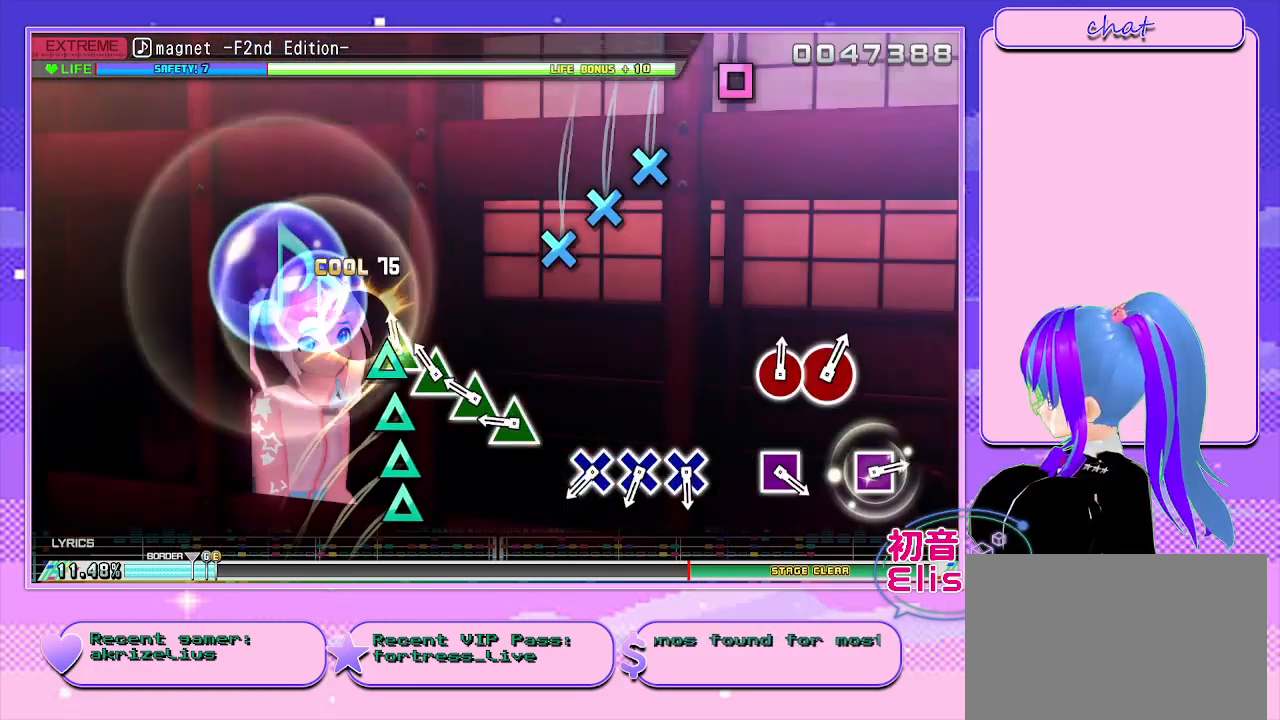
{"buttons": ["DPAD_UP"], "right_stick": "center", "events": [[100, "DPAD_UP", "down"], [183, "TRIANGLE", "up"], [267, "DPAD_UP", "up"], [267, "TRIANGLE", "down"], [383, "DPAD_UP", "down"], [433, "TRIANGLE", "up"]]}
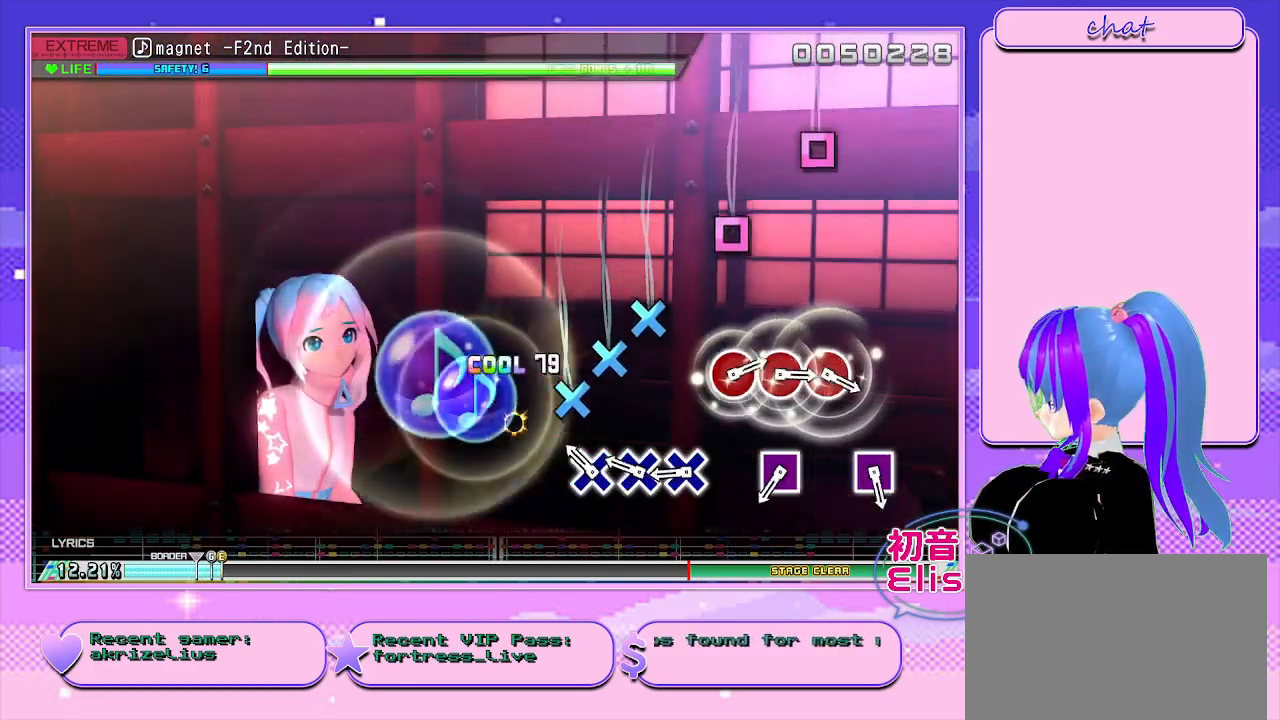
{"buttons": ["DPAD_DOWN"], "right_stick": "center", "events": [[17, "TRIANGLE", "down"], [50, "DPAD_UP", "up"], [133, "TRIANGLE", "up"], [300, "CROSS", "down"], [433, "DPAD_DOWN", "down"], [450, "CROSS", "up"]]}
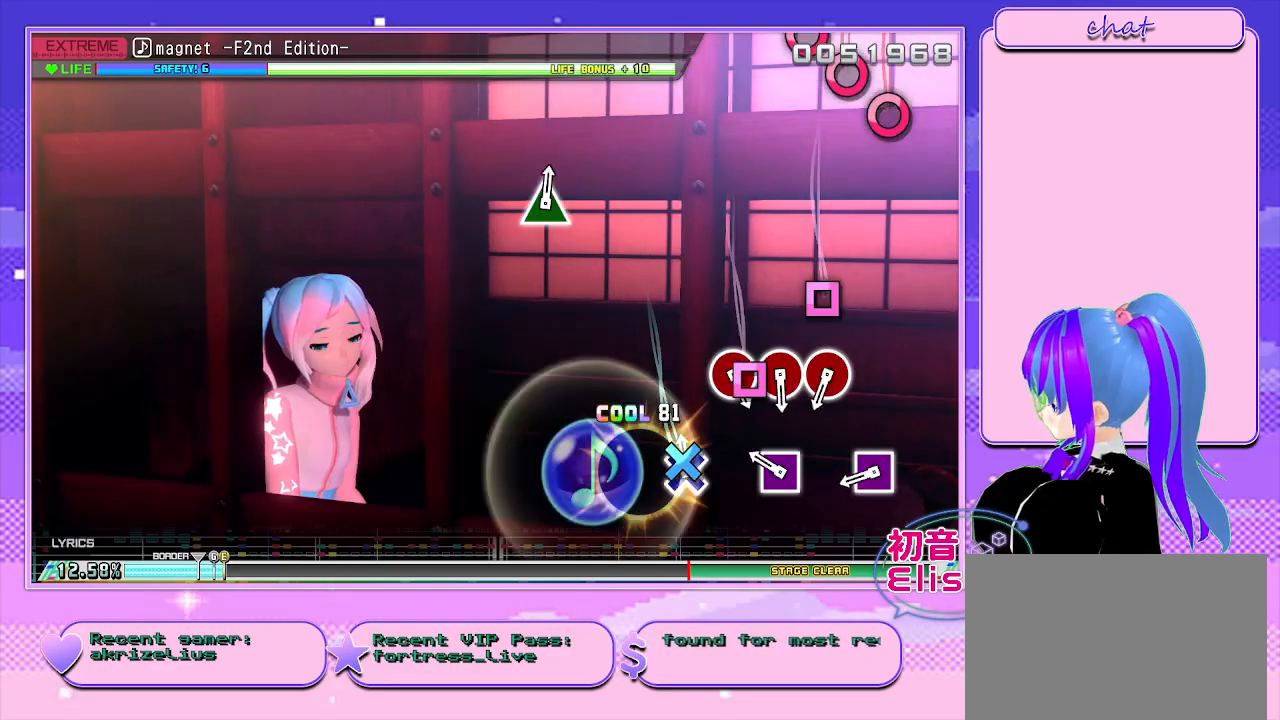
{"buttons": [], "right_stick": "center", "events": [[83, "CROSS", "down"], [83, "DPAD_DOWN", "up"], [183, "CROSS", "up"], [333, "SQUARE", "down"], [483, "SQUARE", "up"]]}
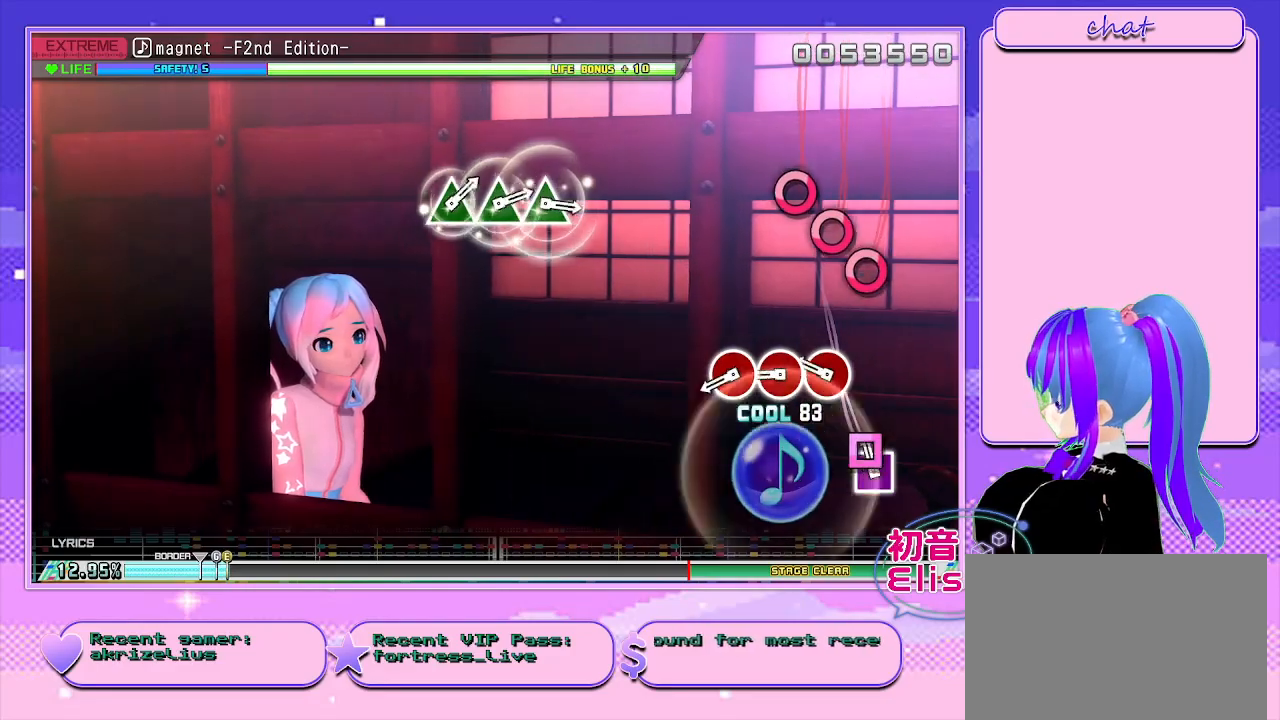
{"buttons": ["CIRCLE"], "right_stick": "center", "events": [[100, "SQUARE", "down"], [233, "SQUARE", "up"], [400, "CIRCLE", "down"]]}
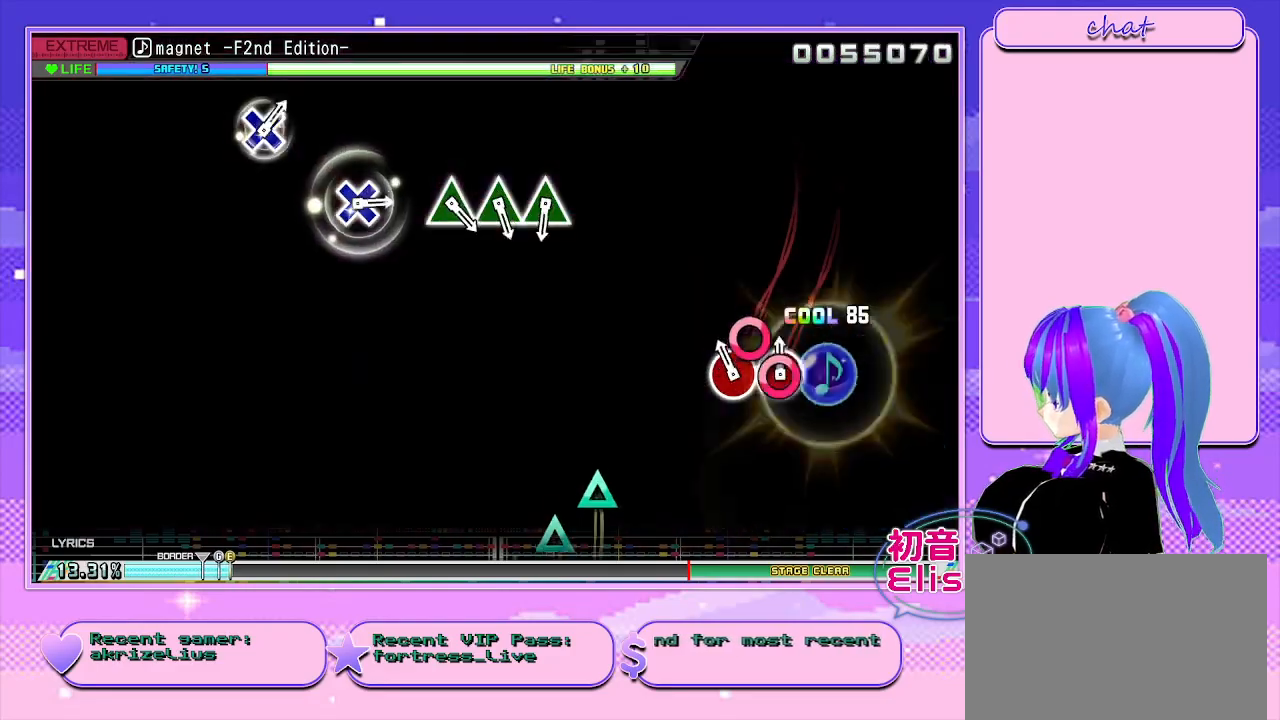
{"buttons": [], "right_stick": "center", "events": [[67, "DPAD_RIGHT", "down"], [83, "CIRCLE", "up"], [167, "CIRCLE", "down"], [233, "DPAD_RIGHT", "up"], [300, "CIRCLE", "up"]]}
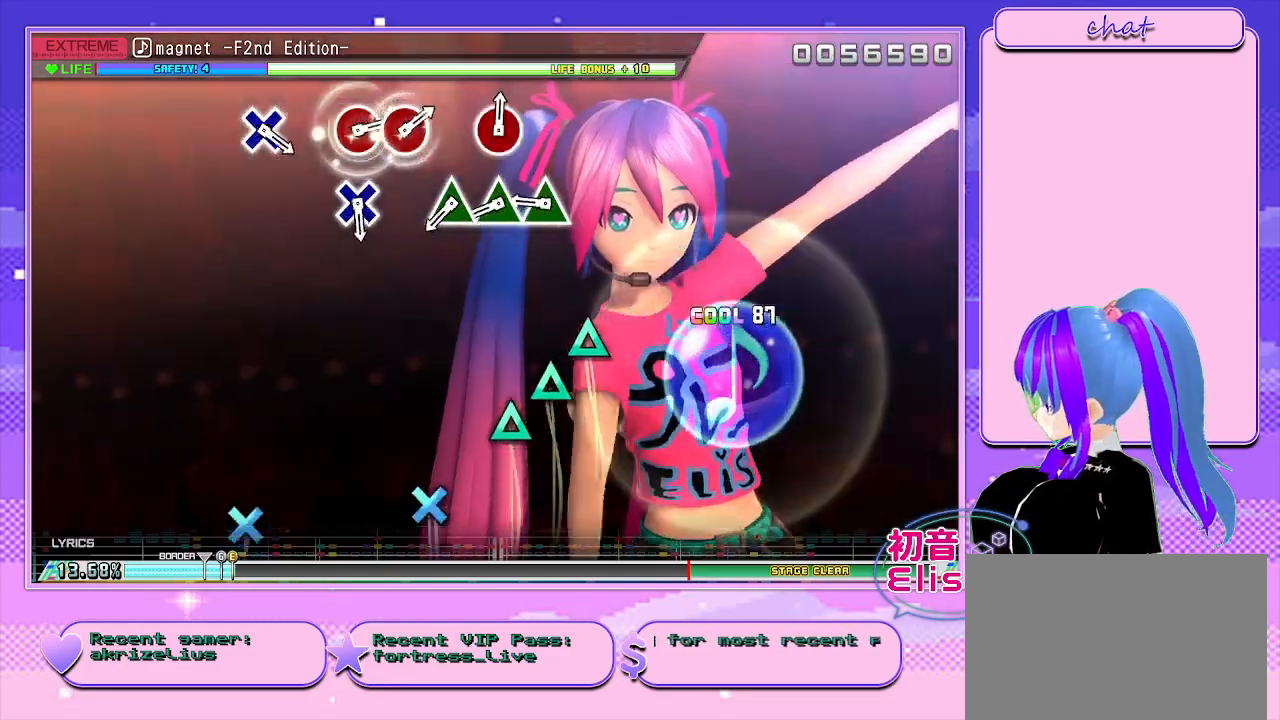
{"buttons": ["TRIANGLE"], "right_stick": "center", "events": [[500, "TRIANGLE", "down"]]}
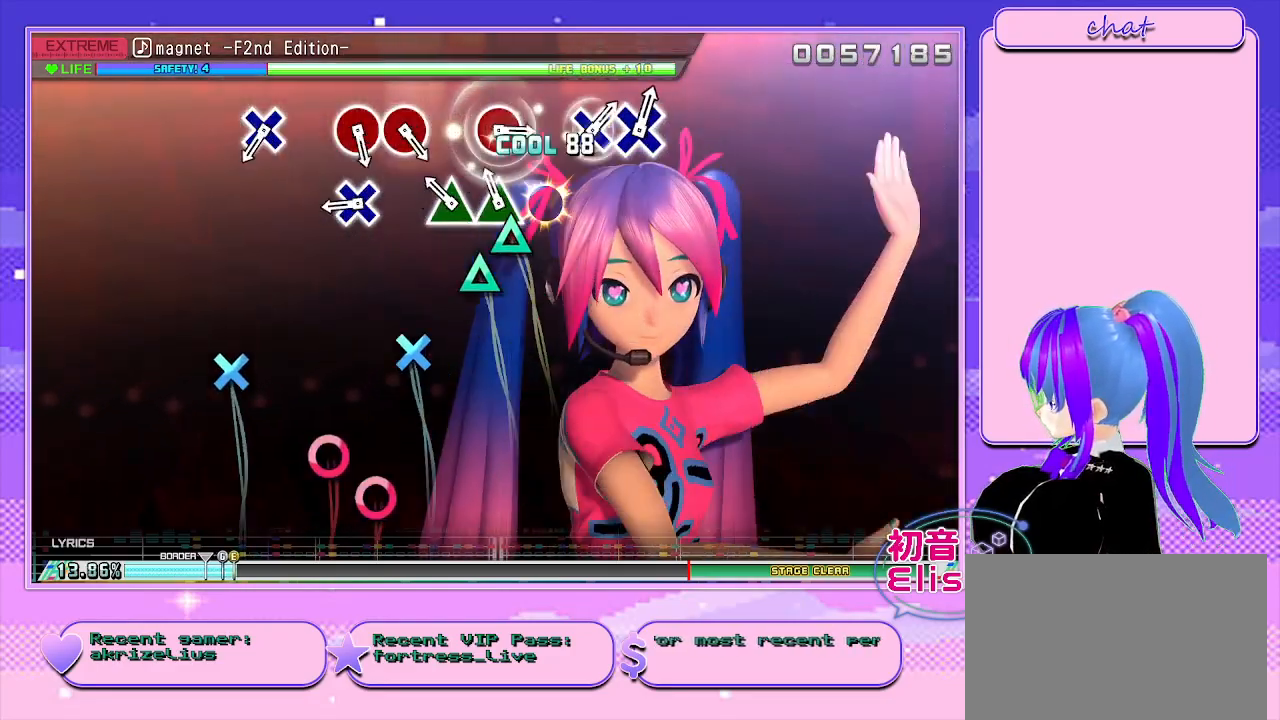
{"buttons": [], "right_stick": "center", "events": [[133, "DPAD_UP", "down"], [167, "TRIANGLE", "up"], [267, "TRIANGLE", "down"], [283, "DPAD_UP", "up"], [383, "TRIANGLE", "up"]]}
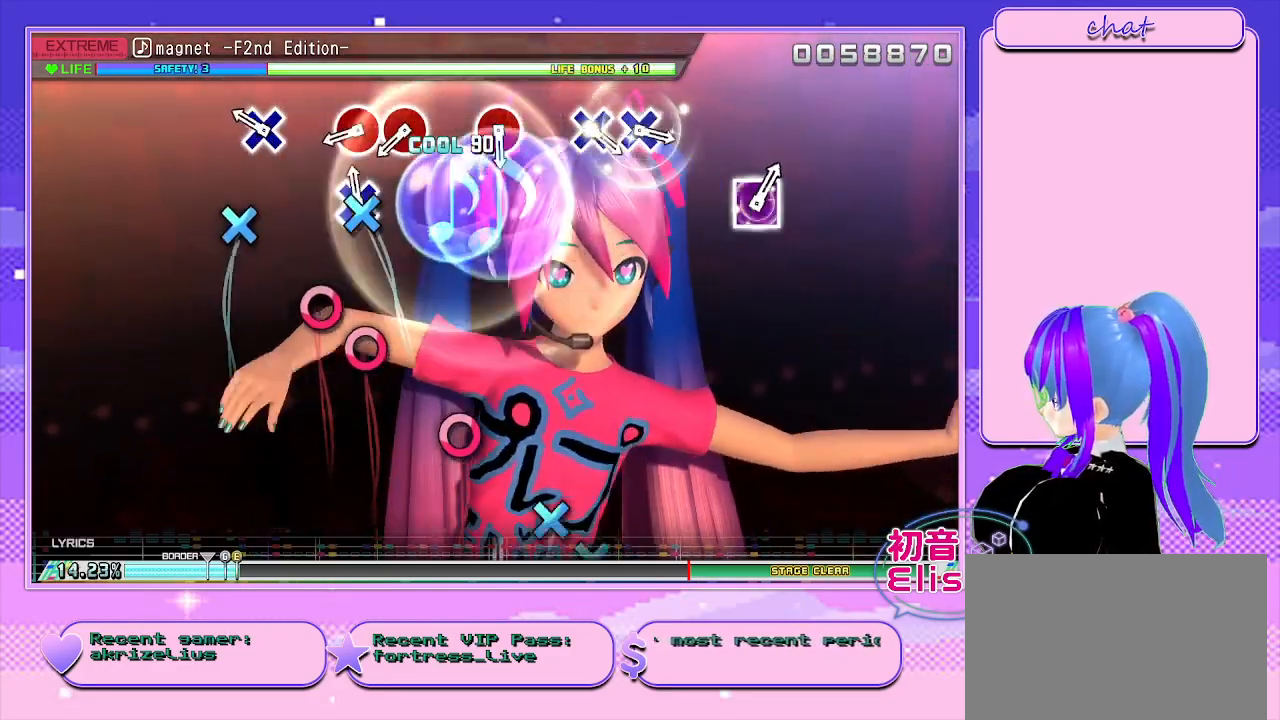
{"buttons": [], "right_stick": "center", "events": [[17, "CROSS", "down"], [150, "CROSS", "up"], [333, "CROSS", "down"], [433, "CROSS", "up"]]}
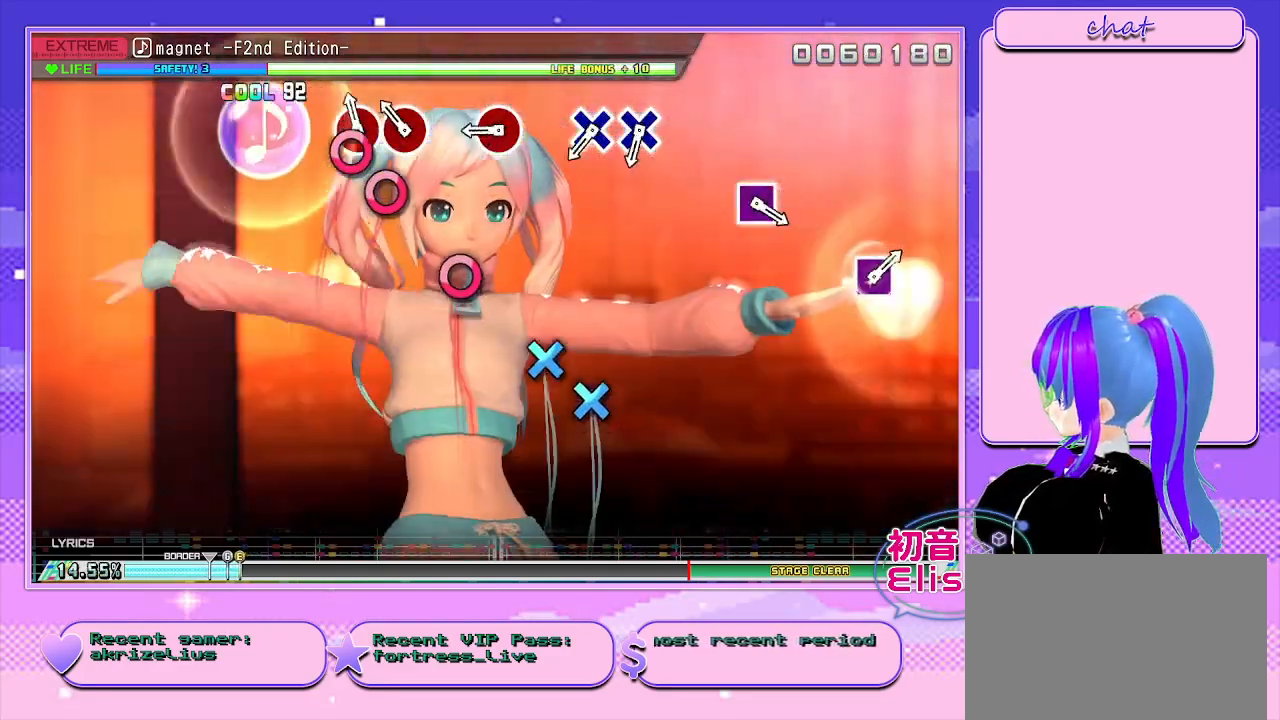
{"buttons": ["CIRCLE"], "right_stick": "center", "events": [[100, "CIRCLE", "down"], [217, "CIRCLE", "up"], [267, "DPAD_RIGHT", "down"], [333, "DPAD_RIGHT", "up"], [500, "CIRCLE", "down"]]}
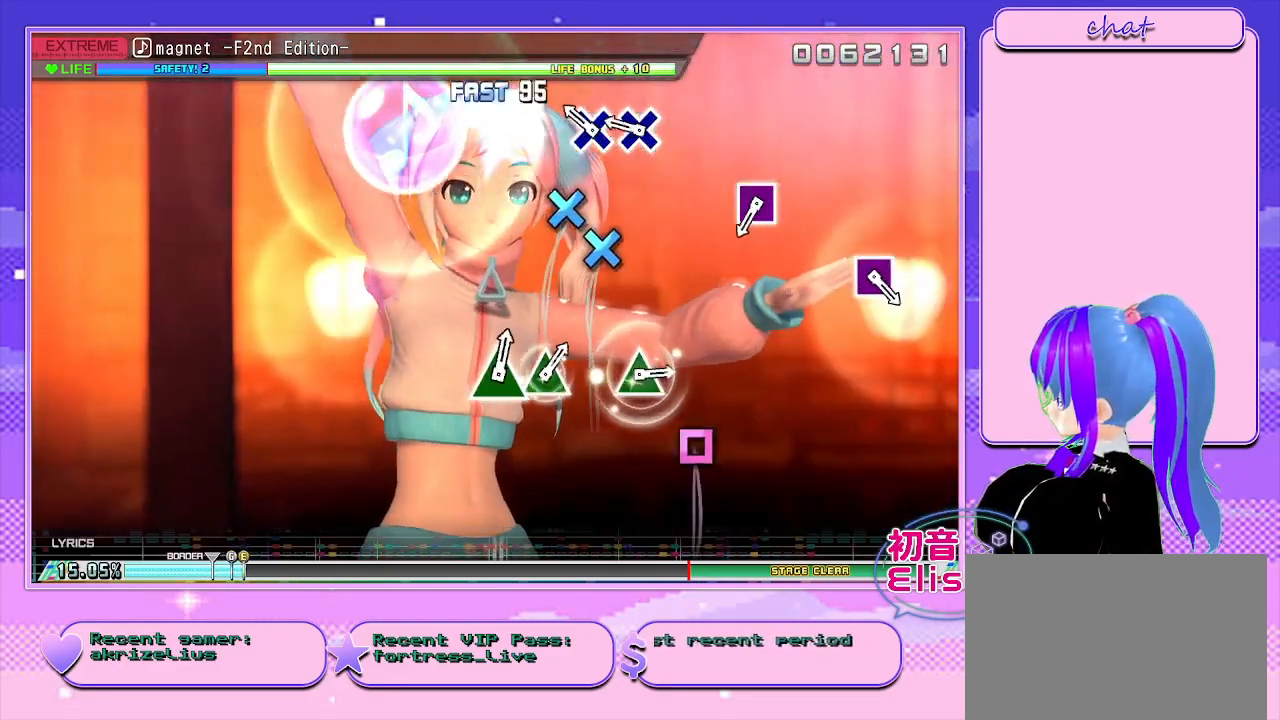
{"buttons": ["DPAD_DOWN"], "right_stick": "center", "events": [[100, "CIRCLE", "up"], [333, "CROSS", "down"], [450, "CROSS", "up"], [450, "DPAD_DOWN", "down"]]}
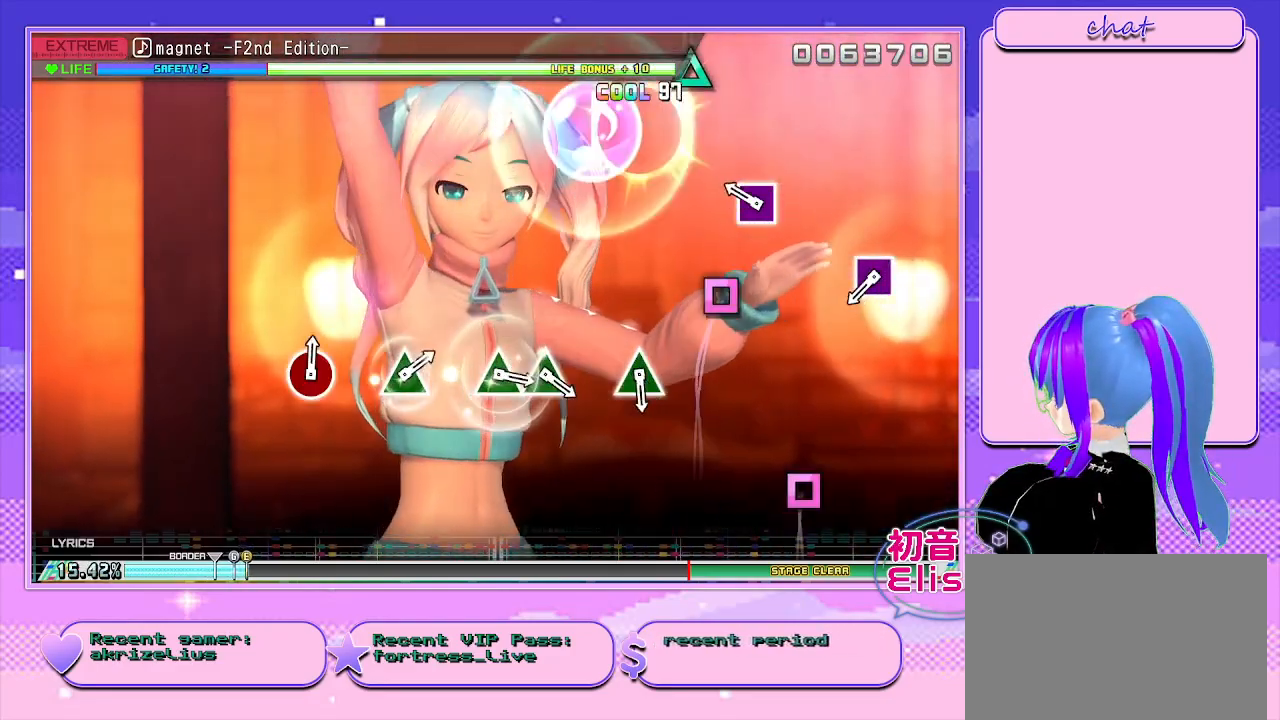
{"buttons": [], "right_stick": "center", "events": [[33, "DPAD_DOWN", "up"], [317, "SQUARE", "down"], [450, "SQUARE", "up"]]}
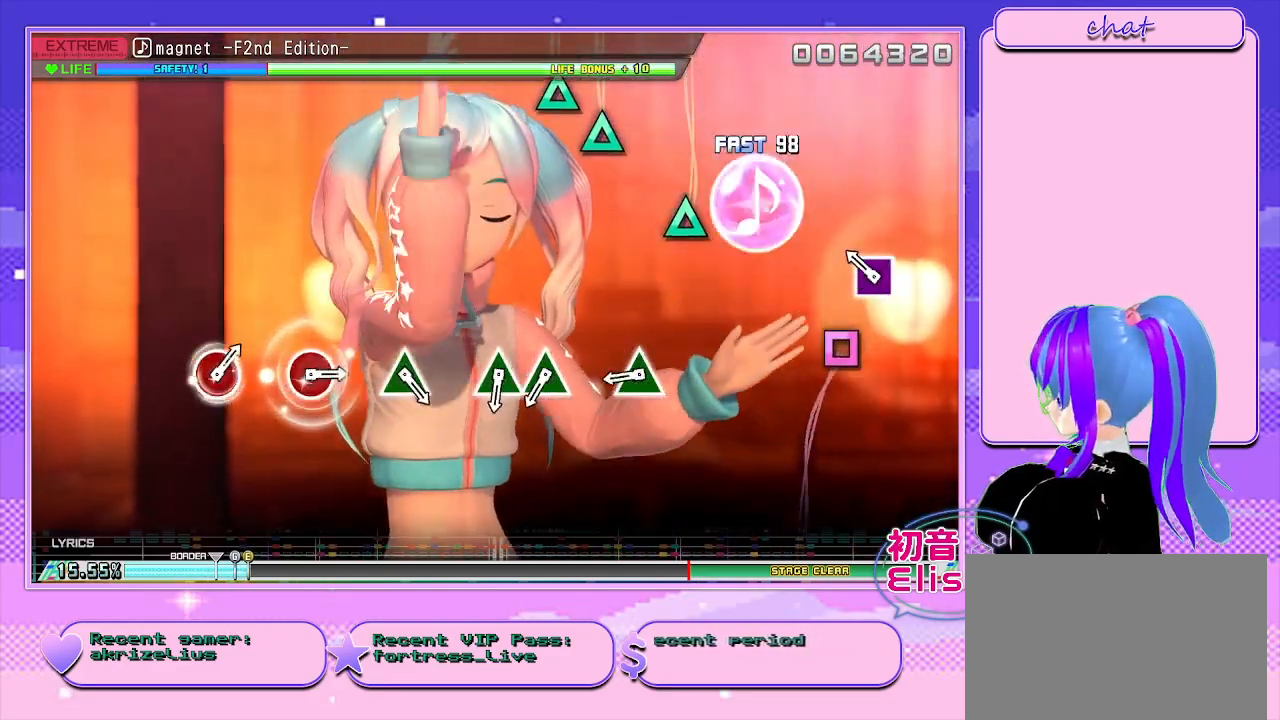
{"buttons": [], "right_stick": "center", "events": [[267, "SQUARE", "down"], [367, "SQUARE", "up"]]}
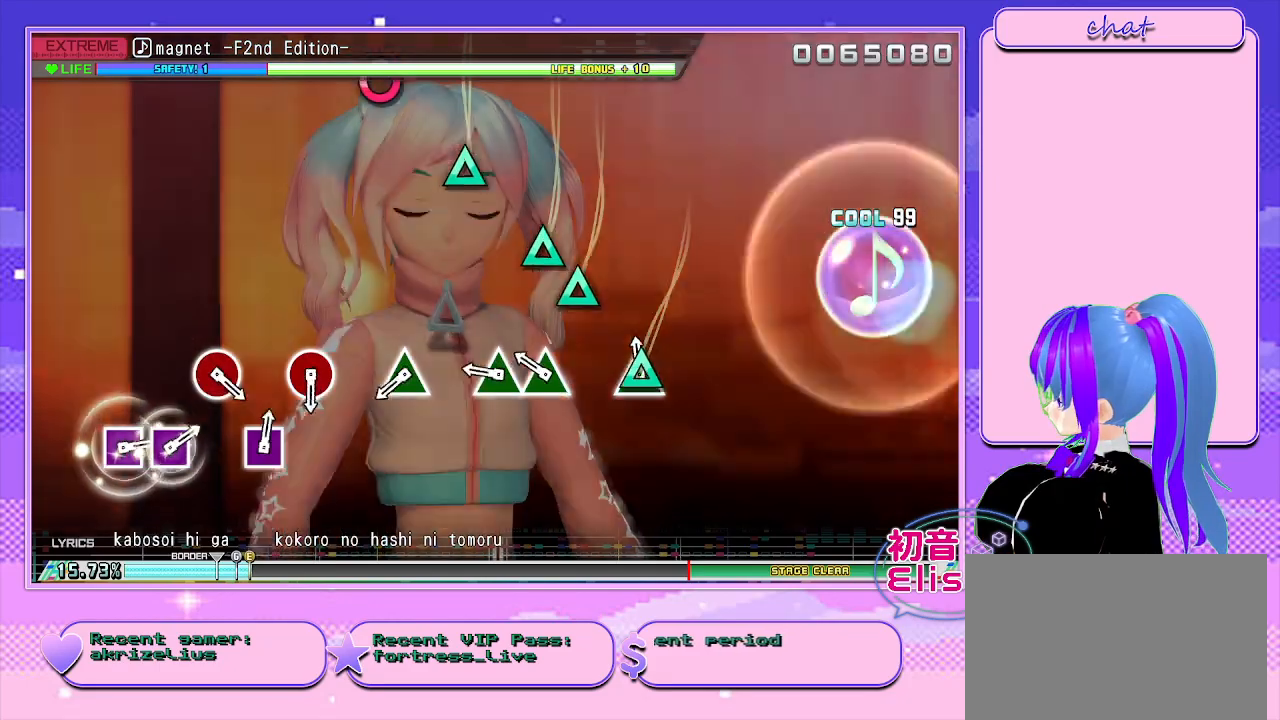
{"buttons": ["DPAD_UP"], "right_stick": "center", "events": [[33, "TRIANGLE", "down"], [133, "TRIANGLE", "up"], [333, "TRIANGLE", "down"], [417, "TRIANGLE", "up"], [450, "DPAD_UP", "down"]]}
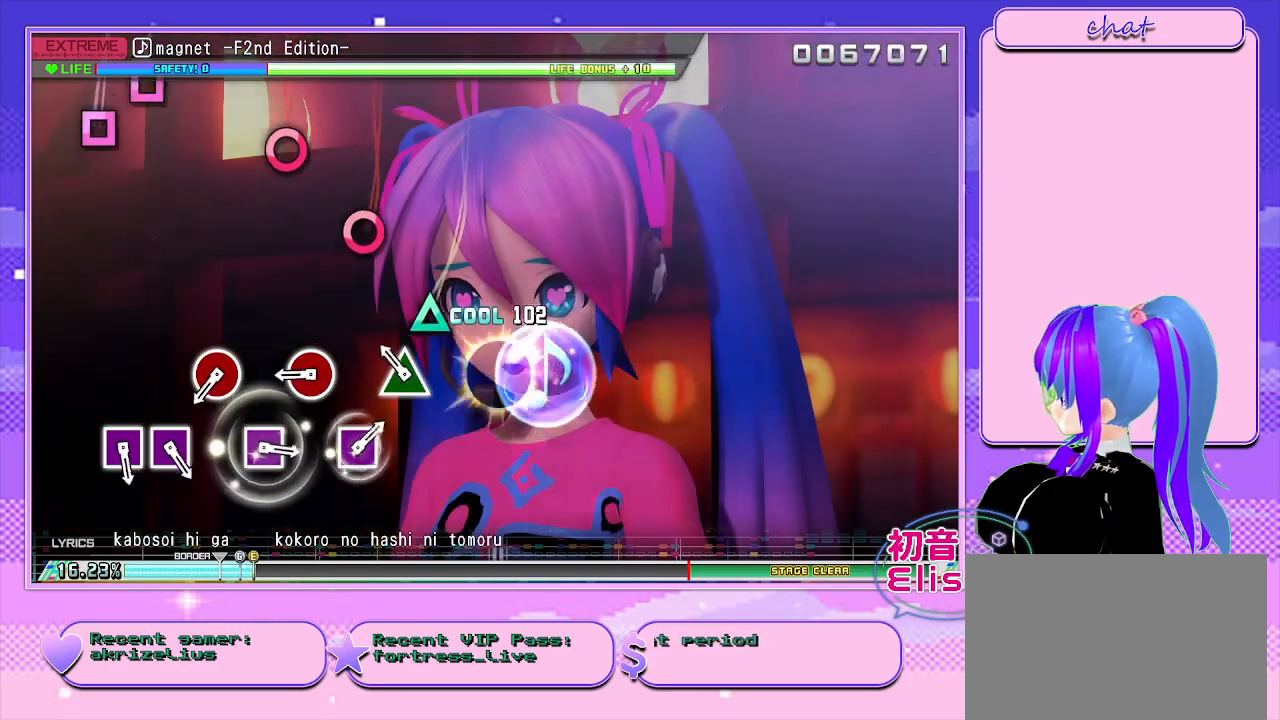
{"buttons": [], "right_stick": "center", "events": [[50, "DPAD_UP", "up"], [250, "TRIANGLE", "down"], [333, "TRIANGLE", "up"]]}
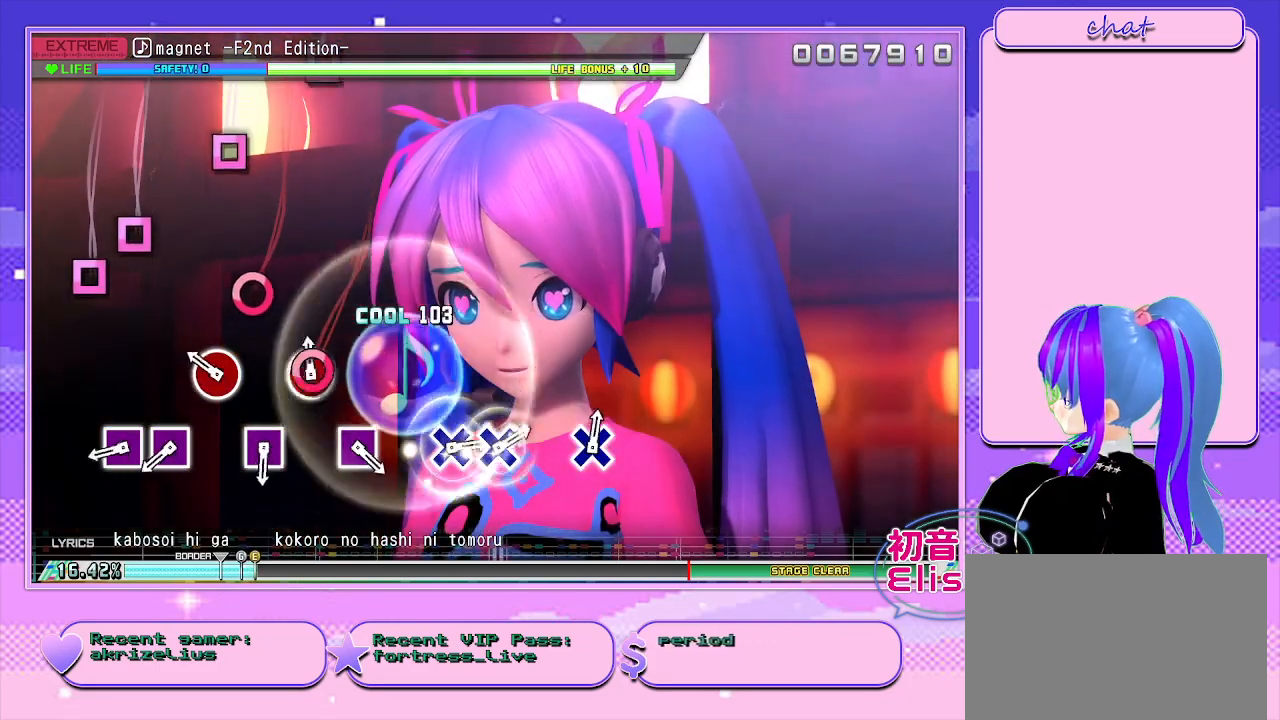
{"buttons": [], "right_stick": "center", "events": [[33, "CIRCLE", "down"], [133, "CIRCLE", "up"], [317, "CIRCLE", "down"], [417, "CIRCLE", "up"]]}